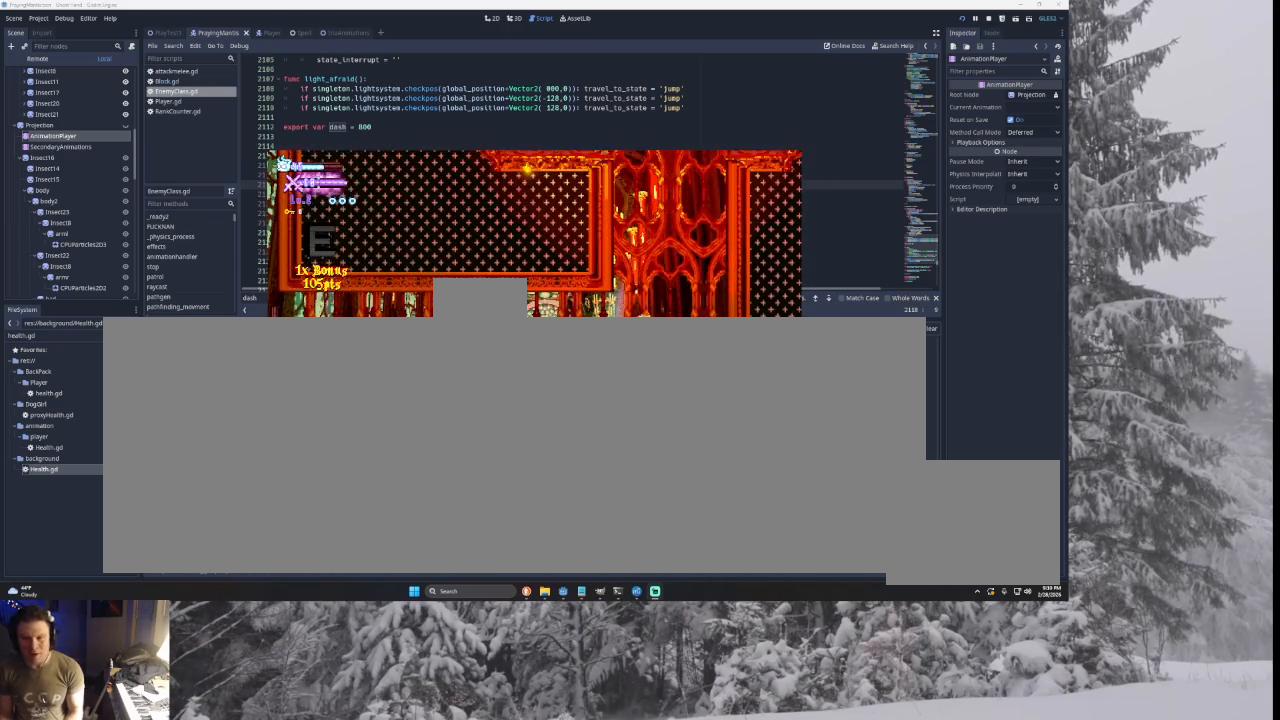
Gameplay with a controller (PlayStation layout); each line is a JSON object with the inputs held at the frame after it. "events" lists button and stick changes between this image and that frame as [ms after this image, input, new state], when the widget could be followed in between. Not read: CROSS L2.
{"buttons": ["TRIANGLE"], "left_stick": "right", "right_stick": "center", "events": [[33, "TRIANGLE", "up"], [167, "TRIANGLE", "down"]]}
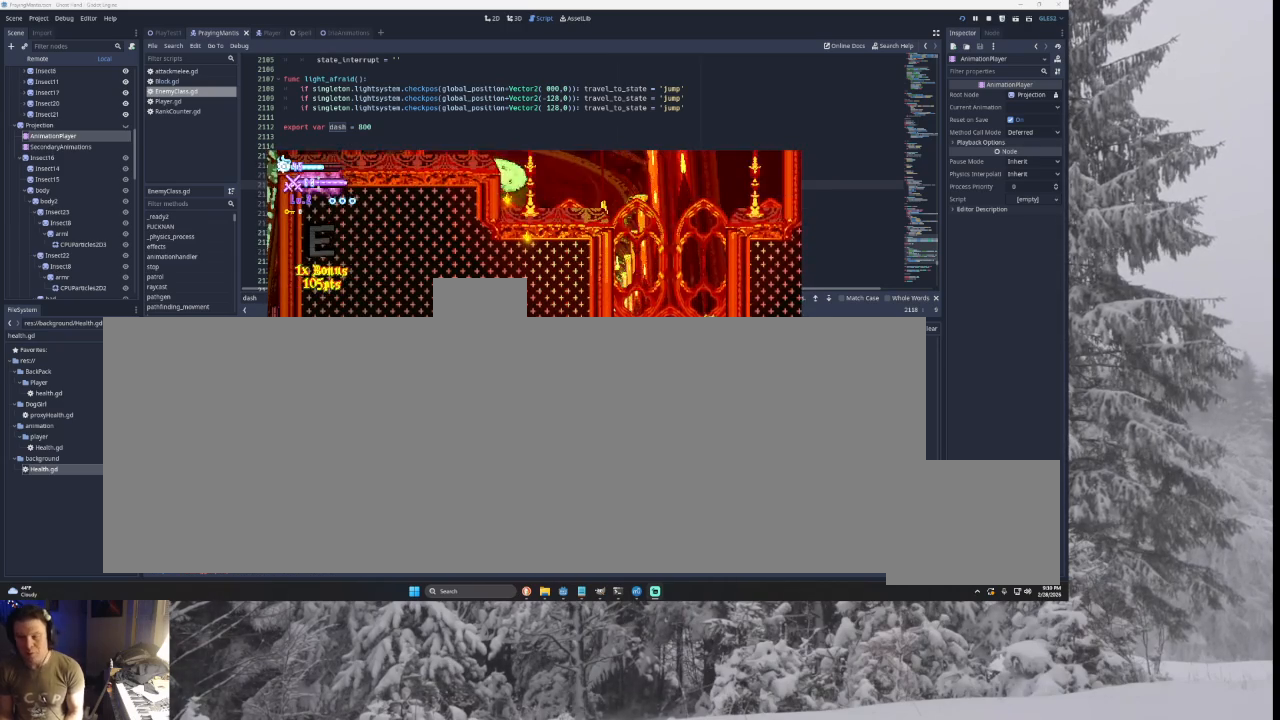
{"buttons": [], "left_stick": "center", "right_stick": "center", "events": [[33, "TRIANGLE", "up"], [133, "TRIANGLE", "down"], [133, "left_stick", "center"], [400, "TRIANGLE", "up"]]}
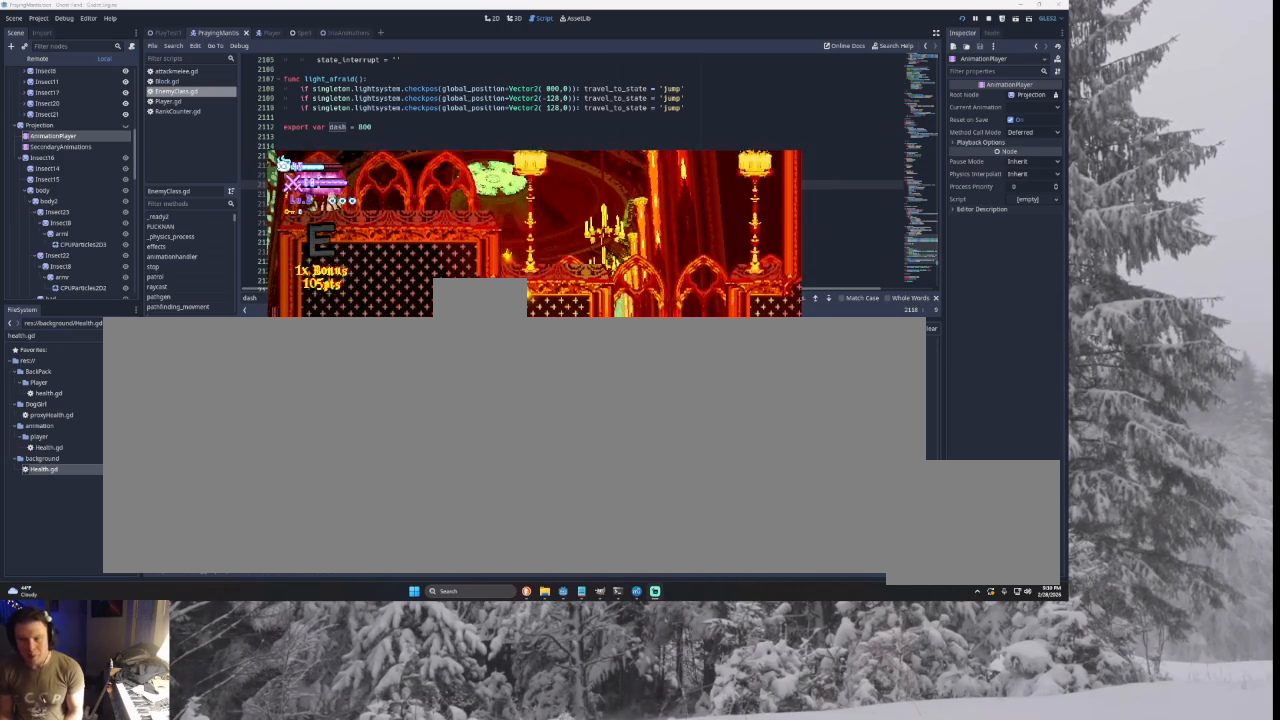
{"buttons": [], "left_stick": "center", "right_stick": "center", "events": [[100, "TRIANGLE", "down"], [433, "TRIANGLE", "up"]]}
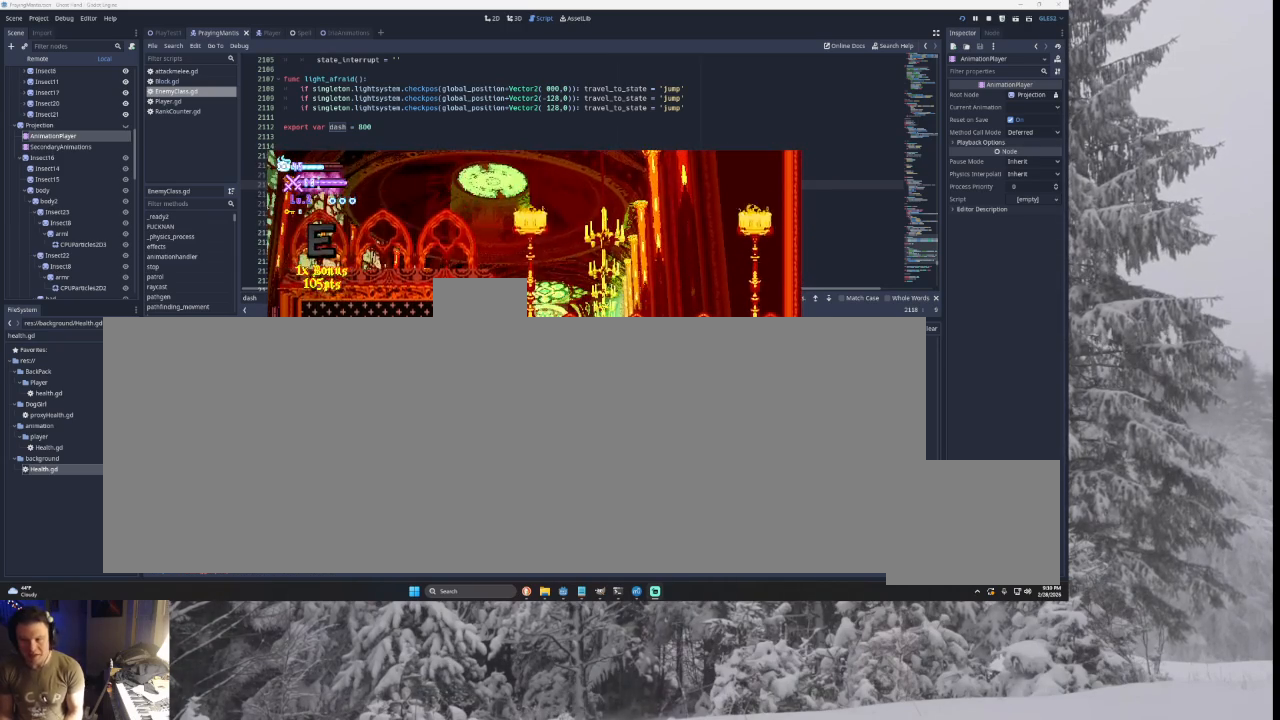
{"buttons": ["SQUARE"], "left_stick": "left", "right_stick": "center", "events": [[67, "TRIANGLE", "down"], [133, "left_stick", "left"], [333, "TRIANGLE", "up"], [500, "SQUARE", "down"]]}
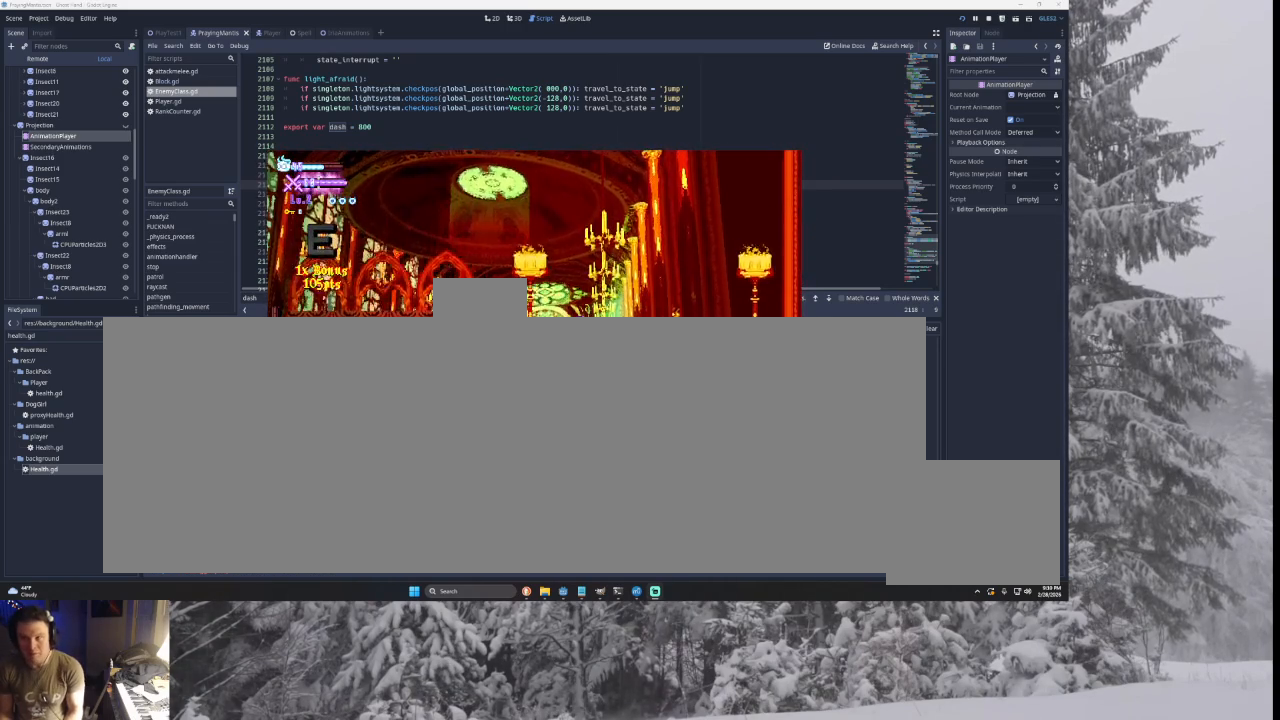
{"buttons": ["TRIANGLE"], "left_stick": "left", "right_stick": "center", "events": [[33, "left_stick", "center"], [167, "SQUARE", "up"], [233, "left_stick", "left"], [400, "TRIANGLE", "down"]]}
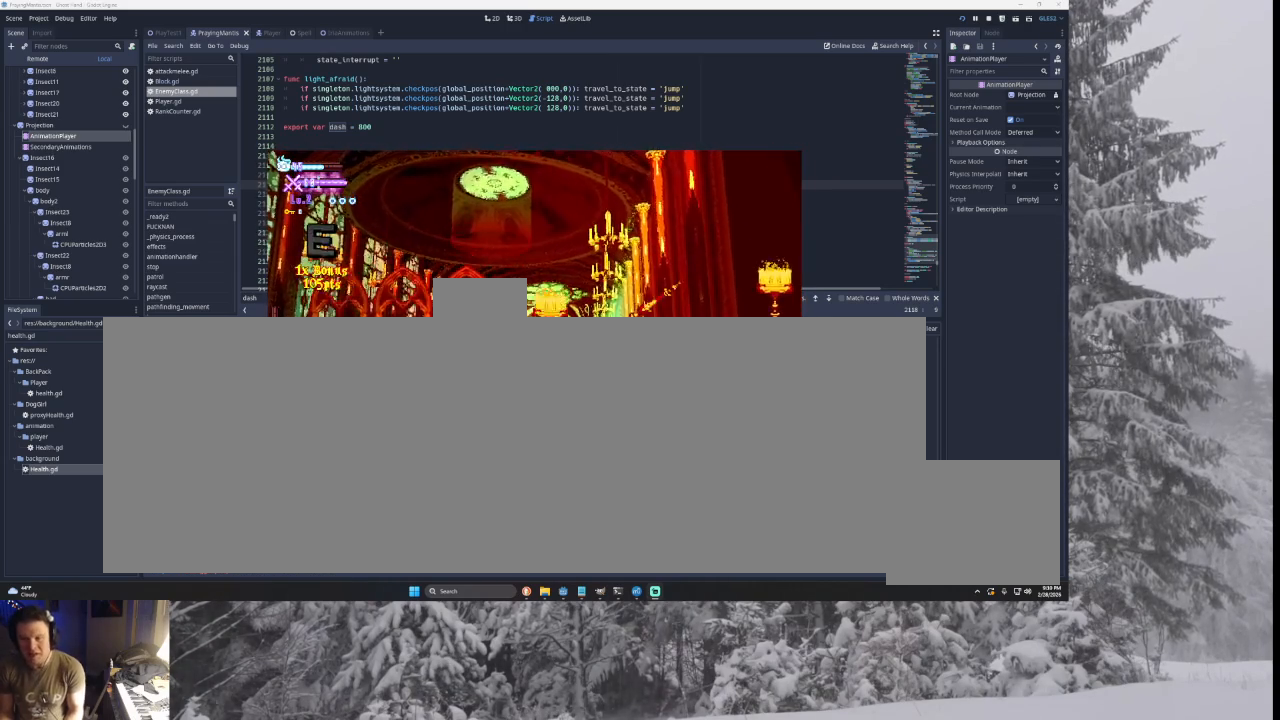
{"buttons": [], "left_stick": "left", "right_stick": "center", "events": [[233, "TRIANGLE", "up"]]}
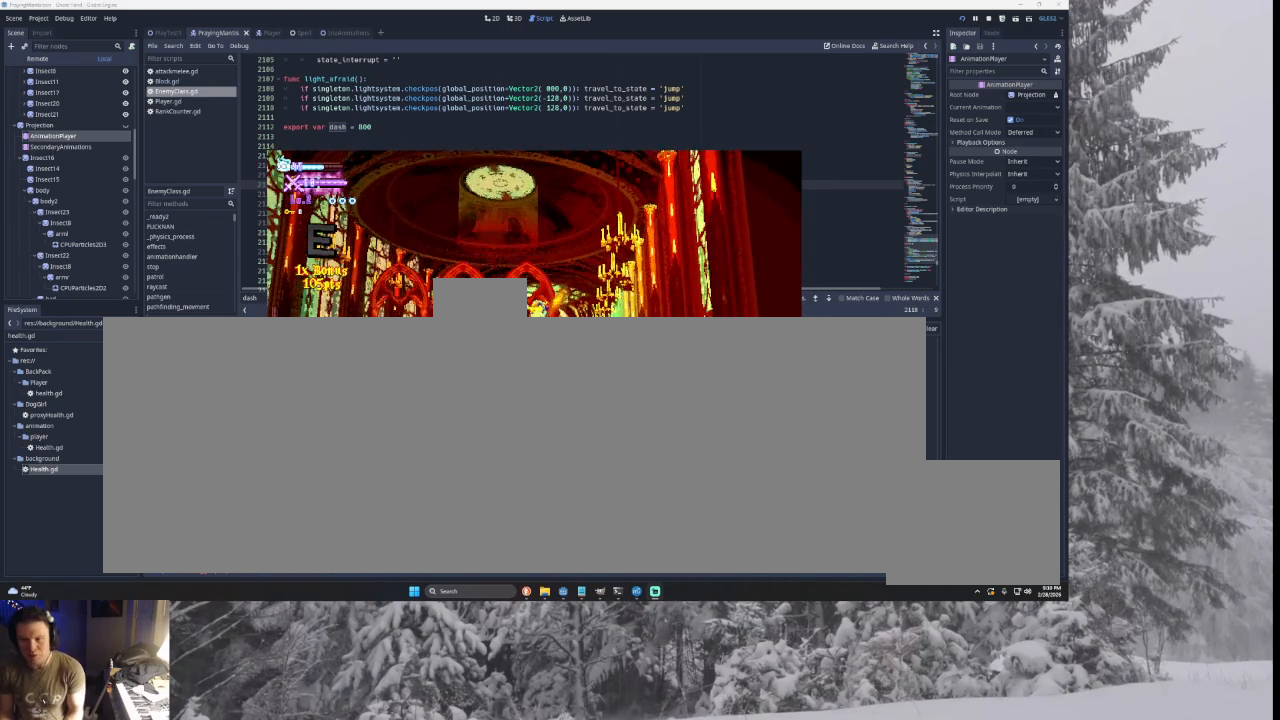
{"buttons": [], "left_stick": "center", "right_stick": "center", "events": [[100, "left_stick", "center"]]}
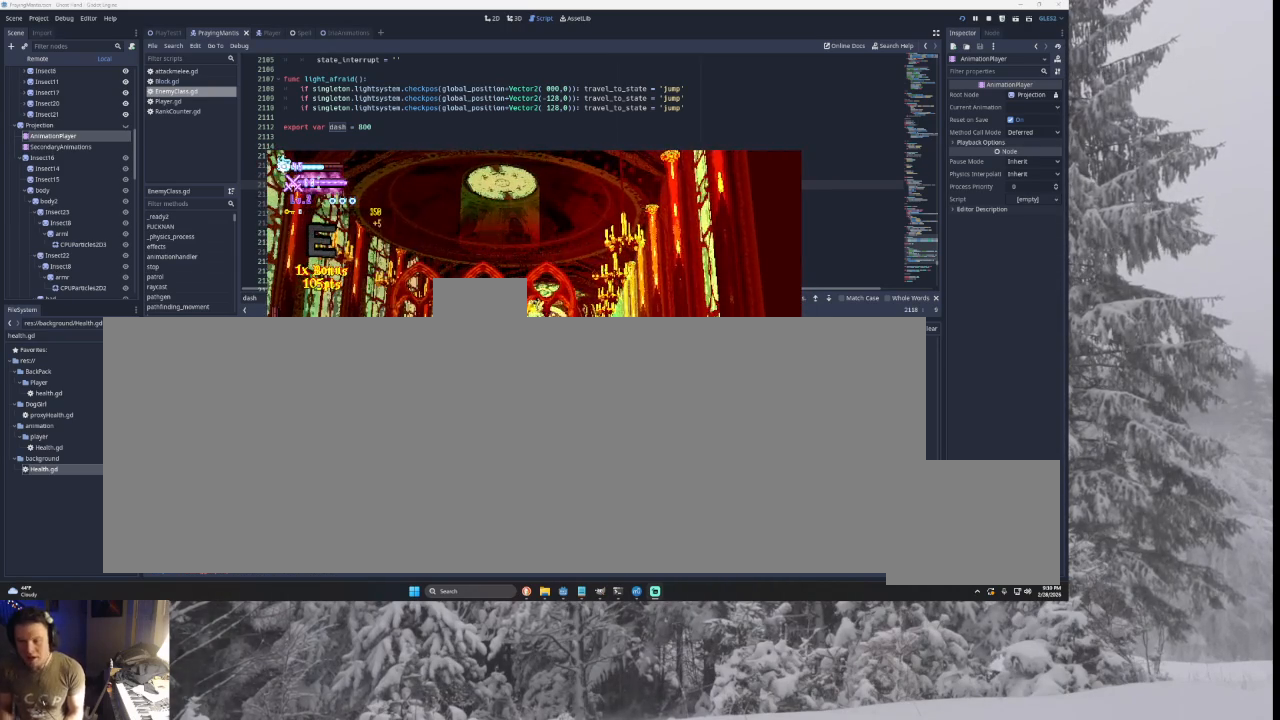
{"buttons": [], "left_stick": "left", "right_stick": "center", "events": [[100, "left_stick", "left"]]}
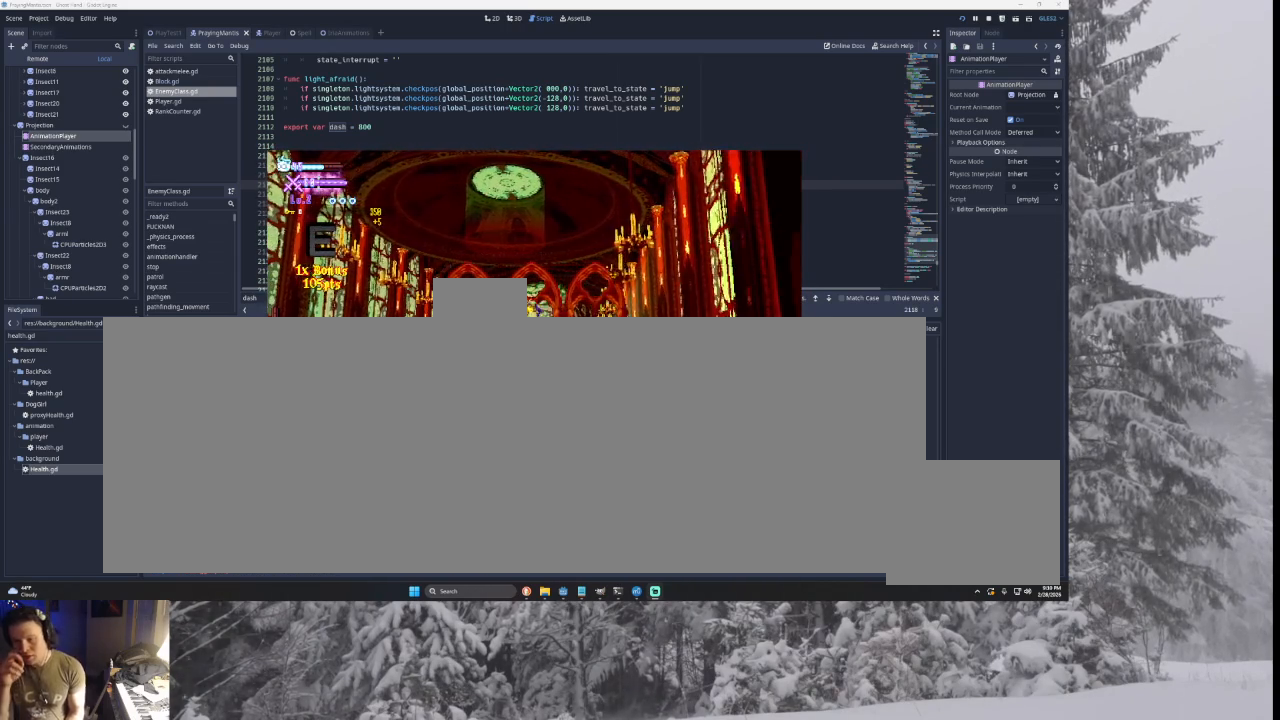
{"buttons": [], "left_stick": "center", "right_stick": "center", "events": [[33, "left_stick", "center"]]}
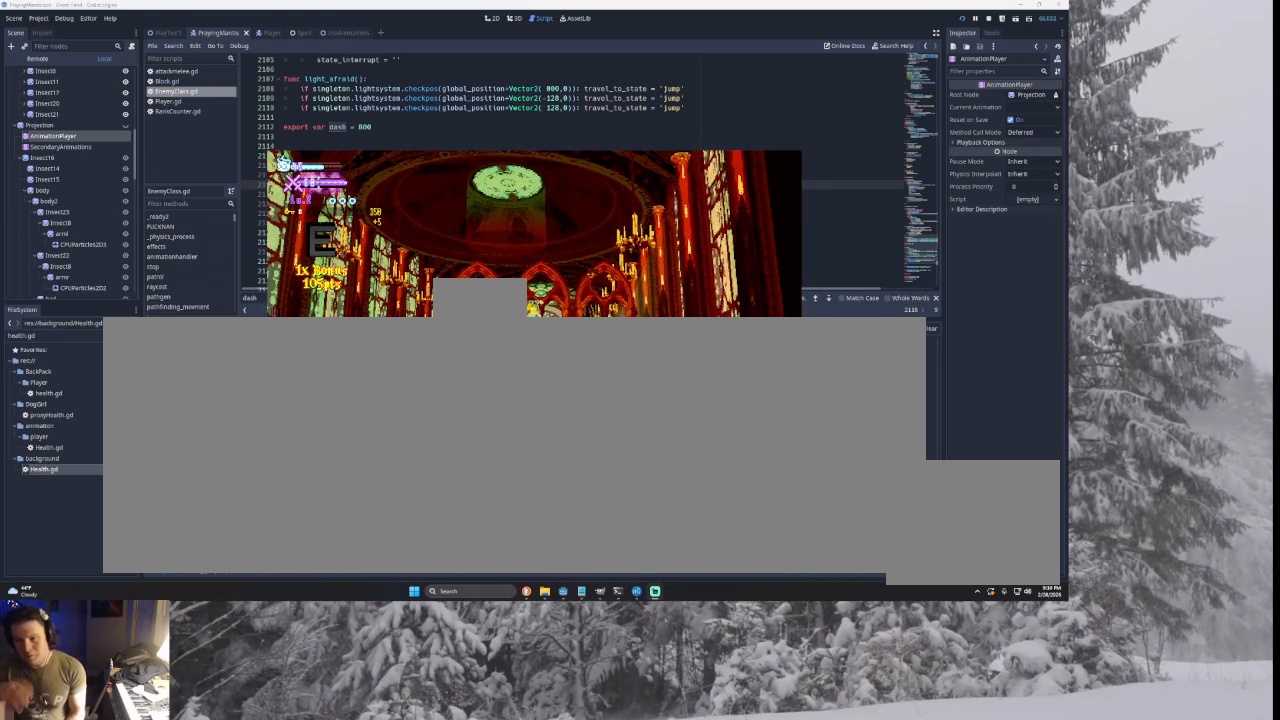
{"buttons": [], "left_stick": "center", "right_stick": "center", "events": []}
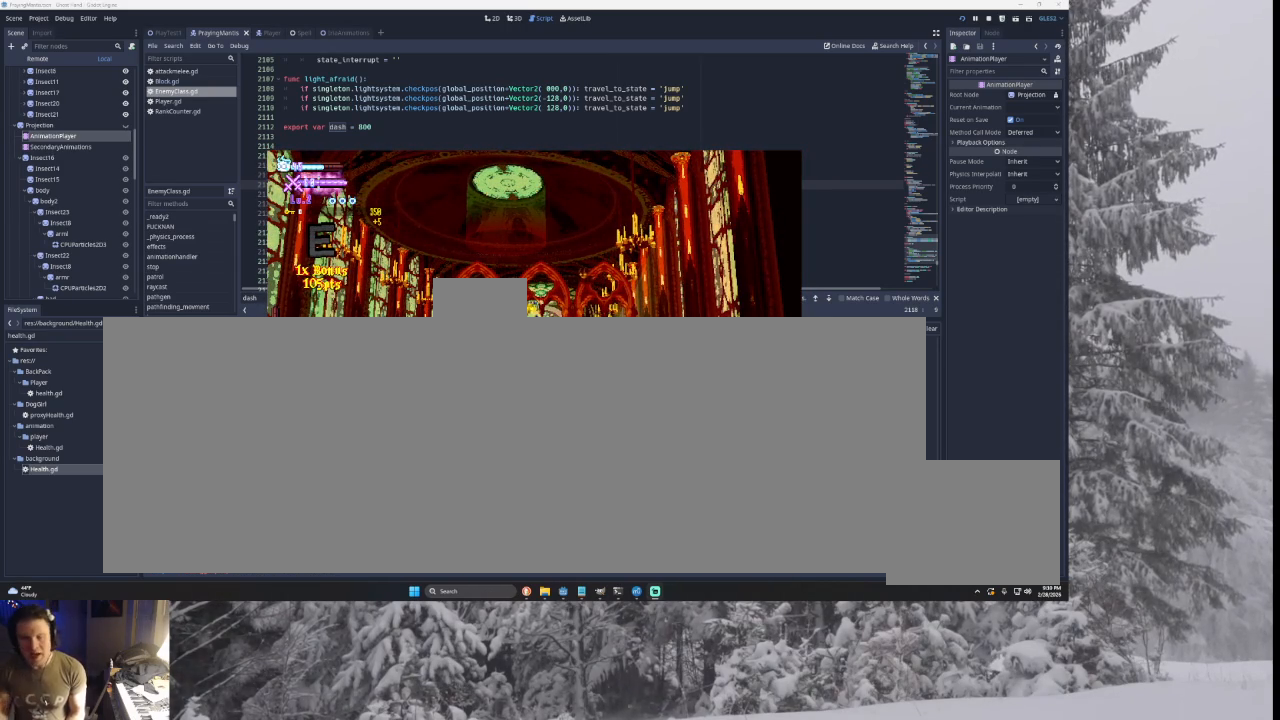
{"buttons": [], "left_stick": "center", "right_stick": "center", "events": []}
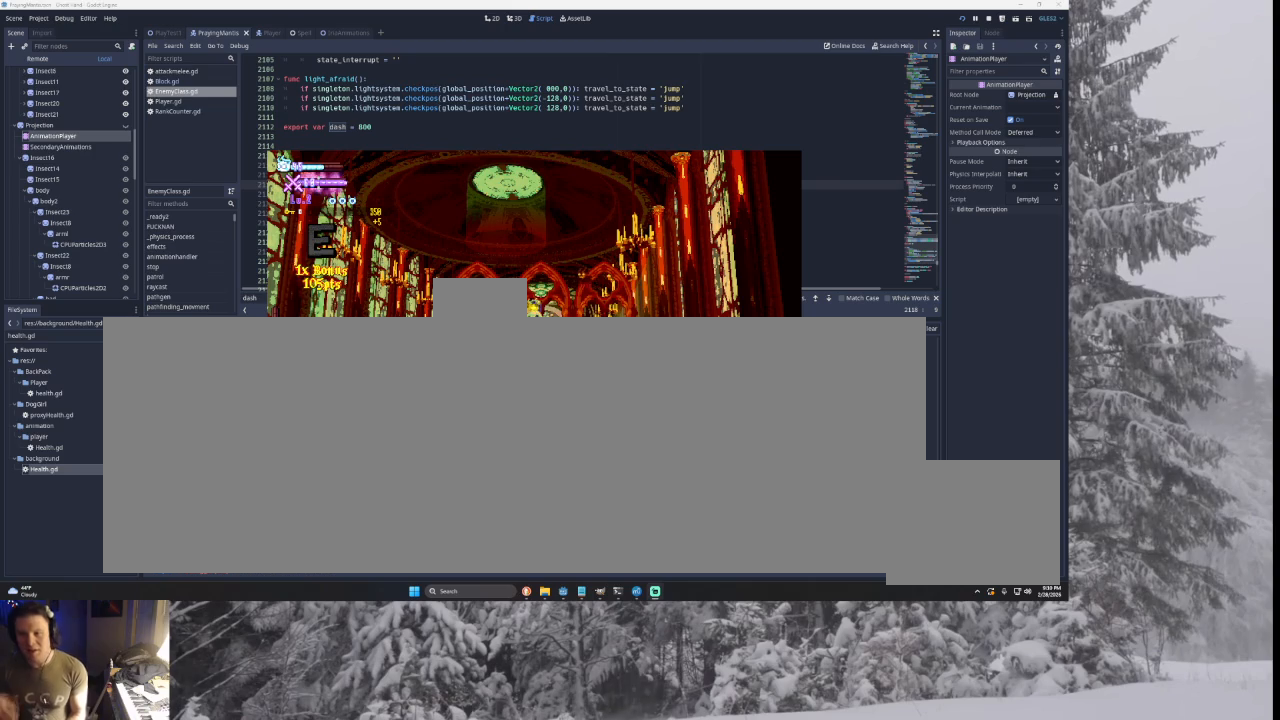
{"buttons": [], "left_stick": "center", "right_stick": "center", "events": []}
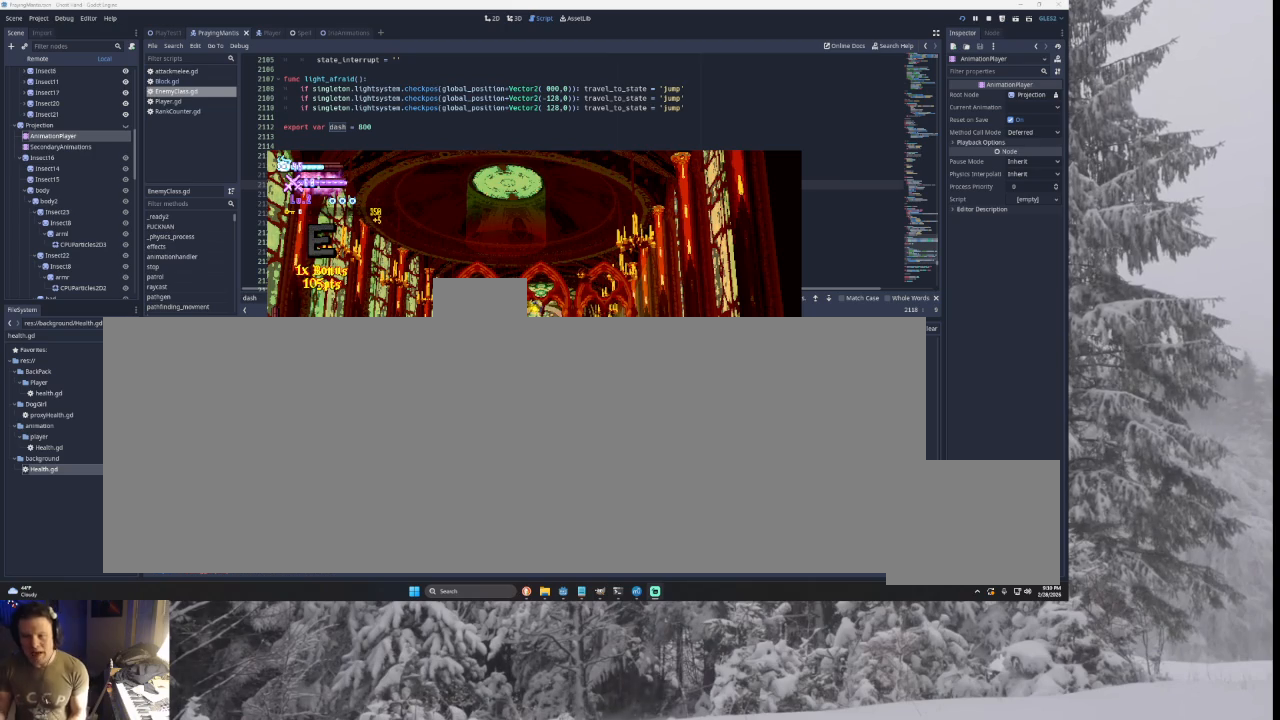
{"buttons": [], "left_stick": "center", "right_stick": "center", "events": []}
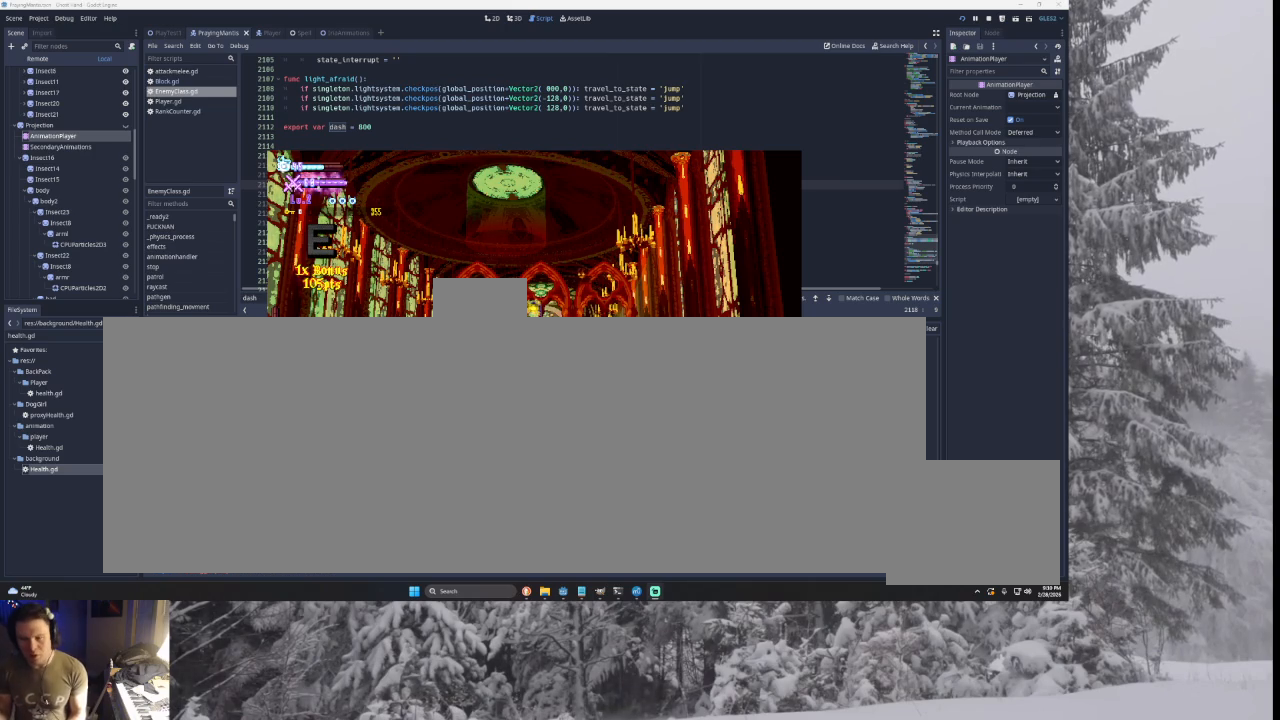
{"buttons": [], "left_stick": "center", "right_stick": "center", "events": []}
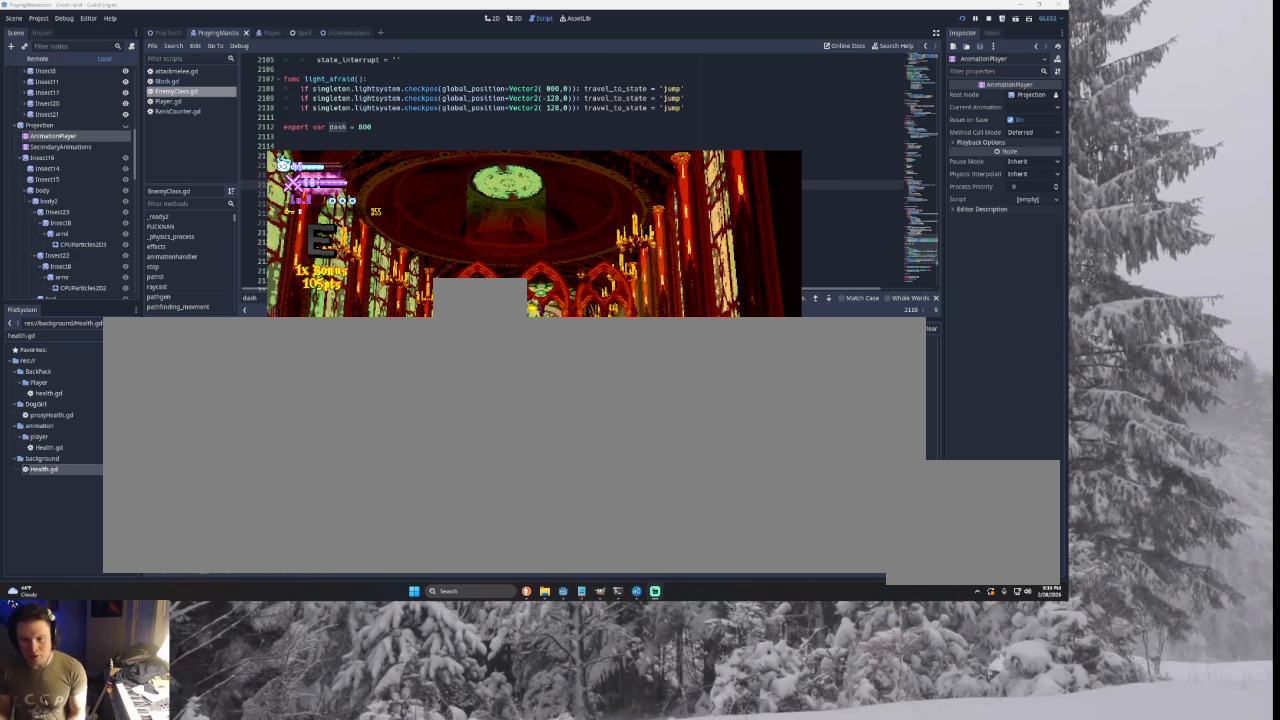
{"buttons": [], "left_stick": "center", "right_stick": "center", "events": []}
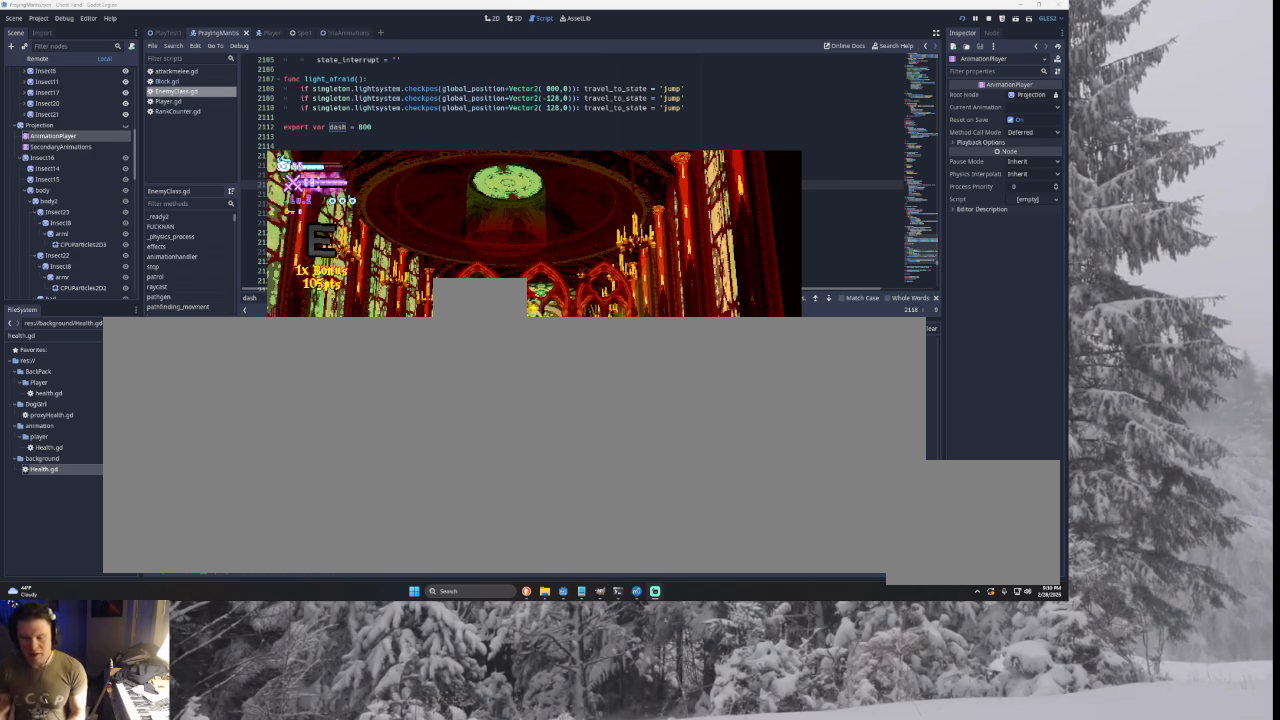
{"buttons": [], "left_stick": "center", "right_stick": "center", "events": []}
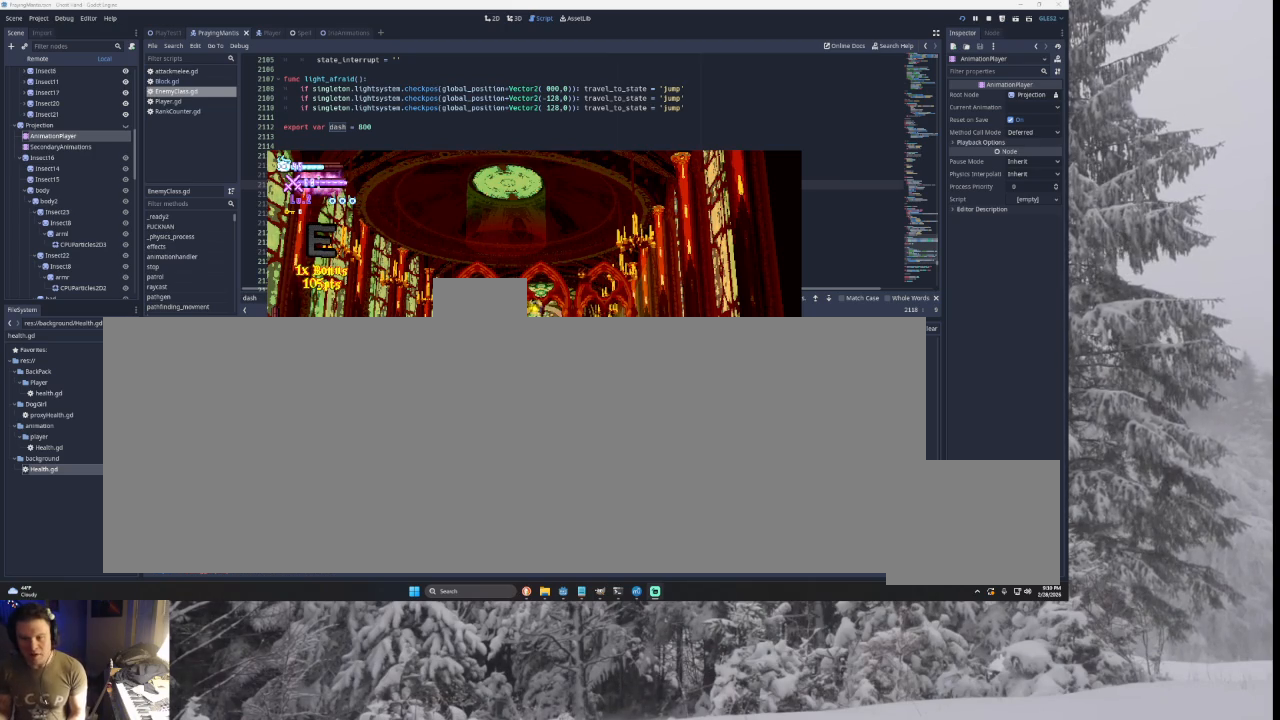
{"buttons": [], "left_stick": "center", "right_stick": "center", "events": [[300, "left_stick", "left"], [467, "left_stick", "center"]]}
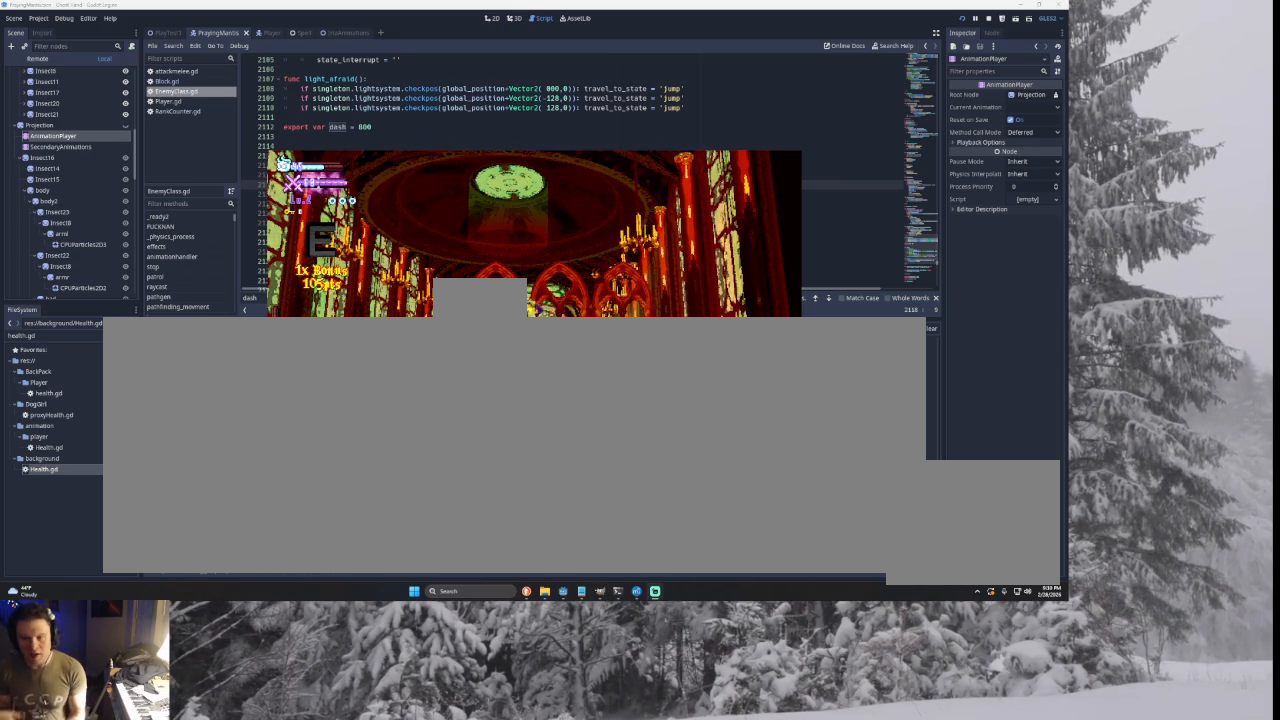
{"buttons": [], "left_stick": "center", "right_stick": "center", "events": []}
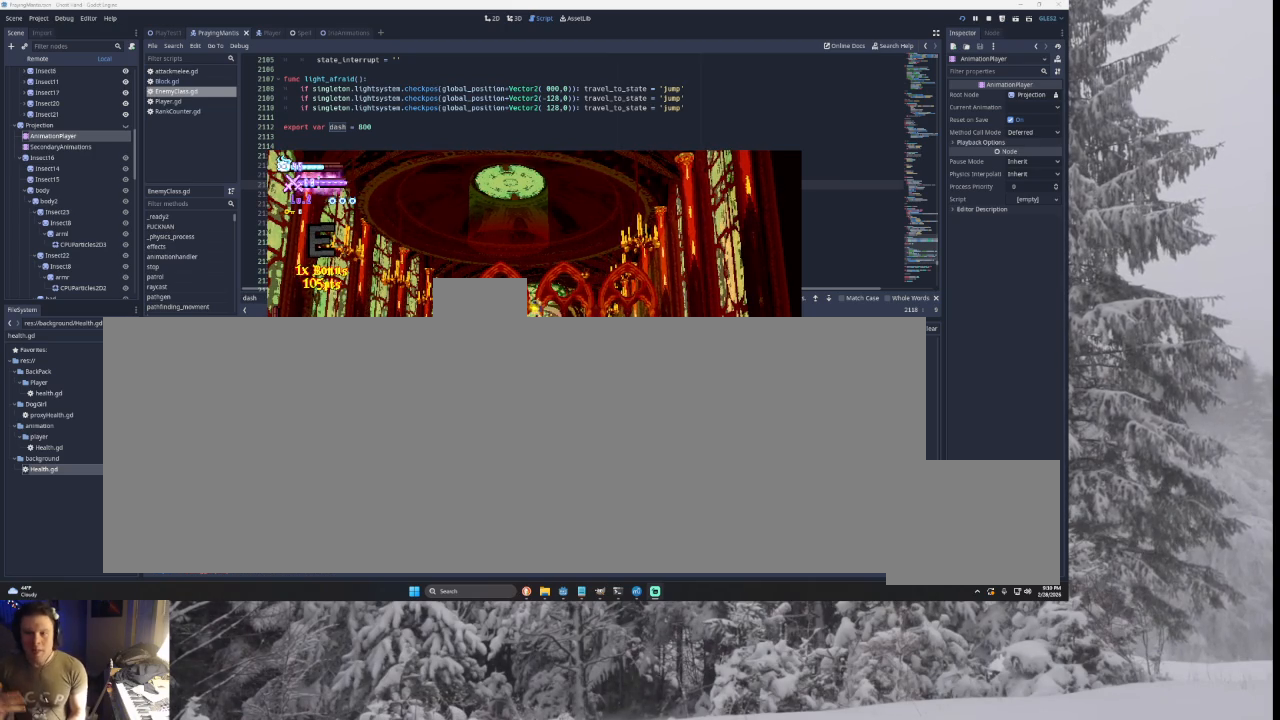
{"buttons": [], "left_stick": "center", "right_stick": "center", "events": []}
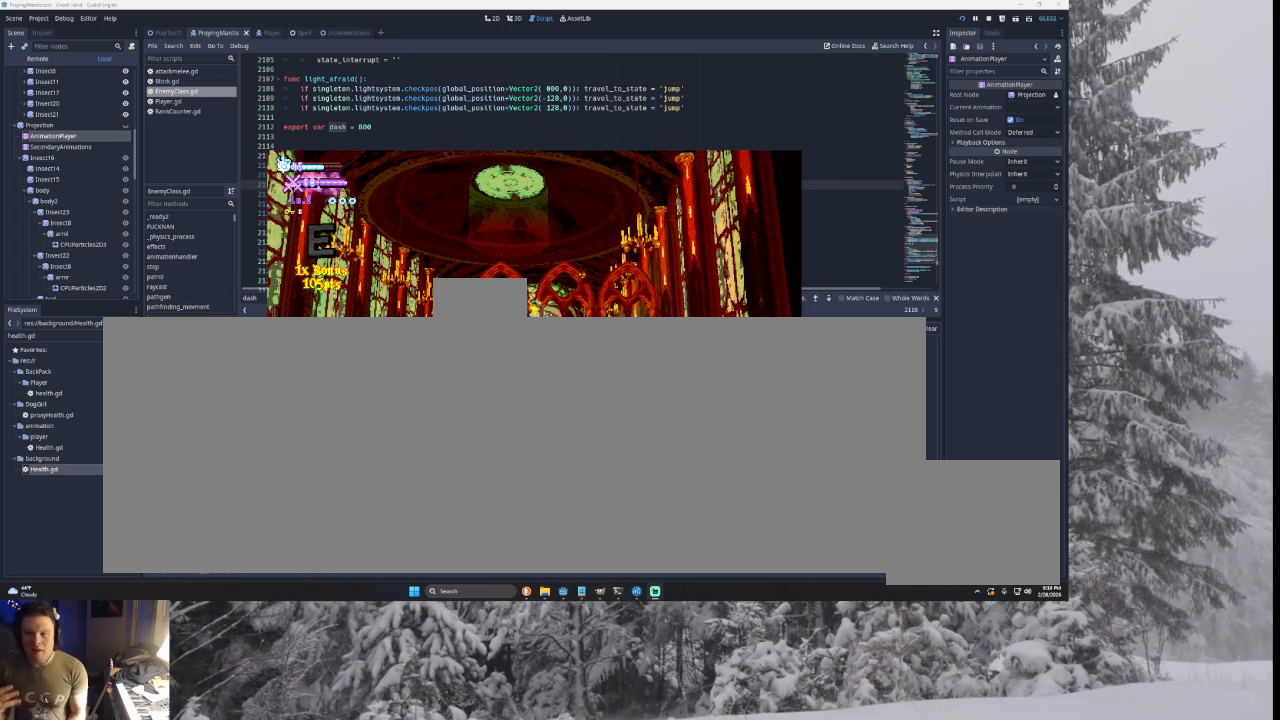
{"buttons": [], "left_stick": "center", "right_stick": "center", "events": []}
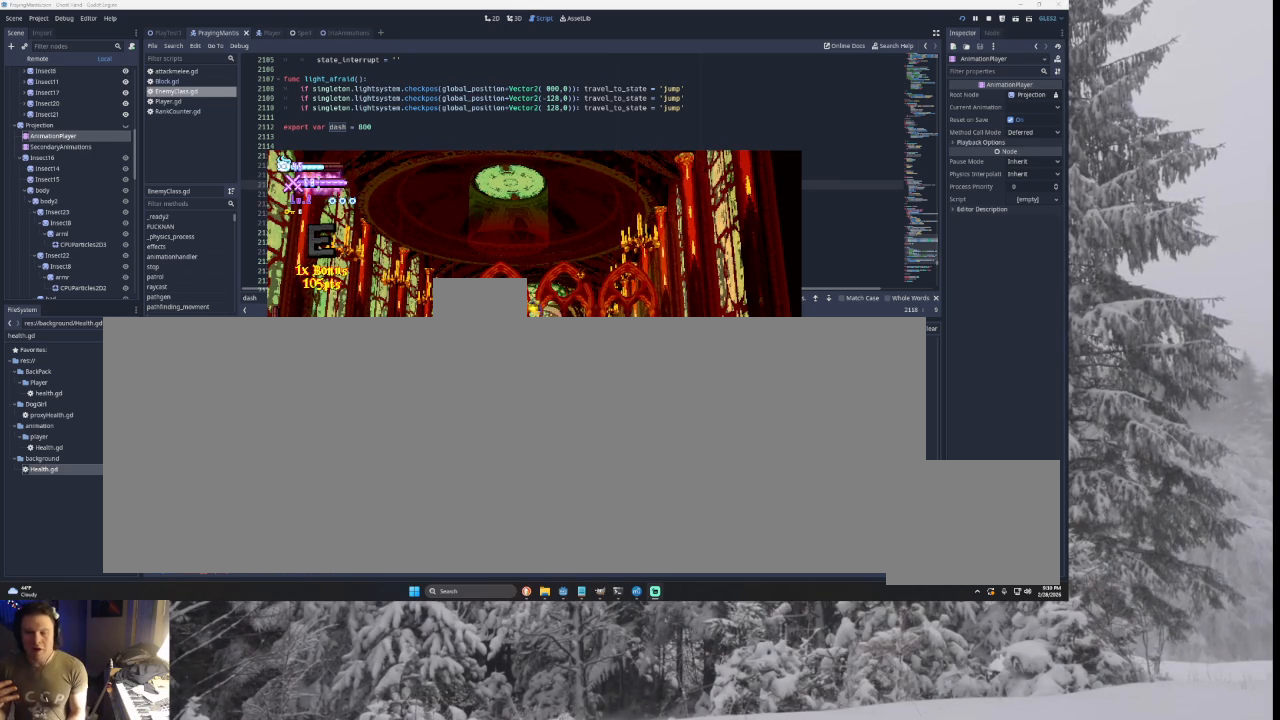
{"buttons": [], "left_stick": "center", "right_stick": "center", "events": []}
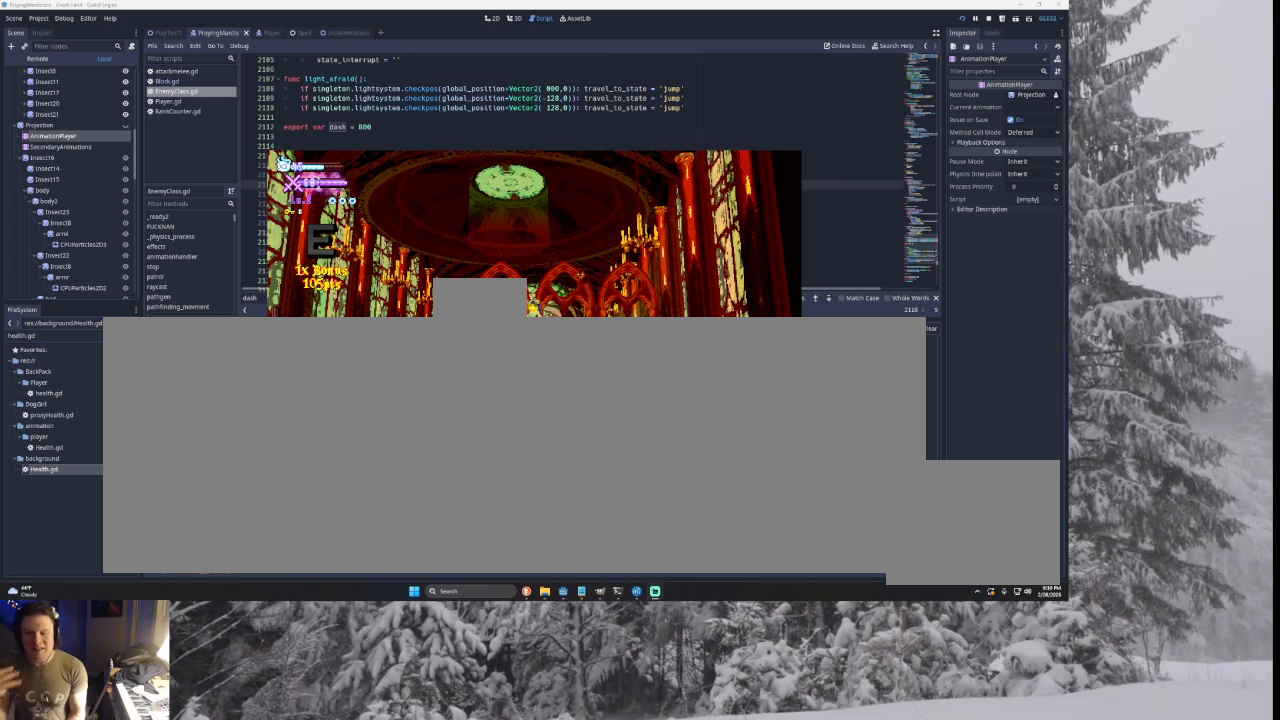
{"buttons": [], "left_stick": "center", "right_stick": "center", "events": []}
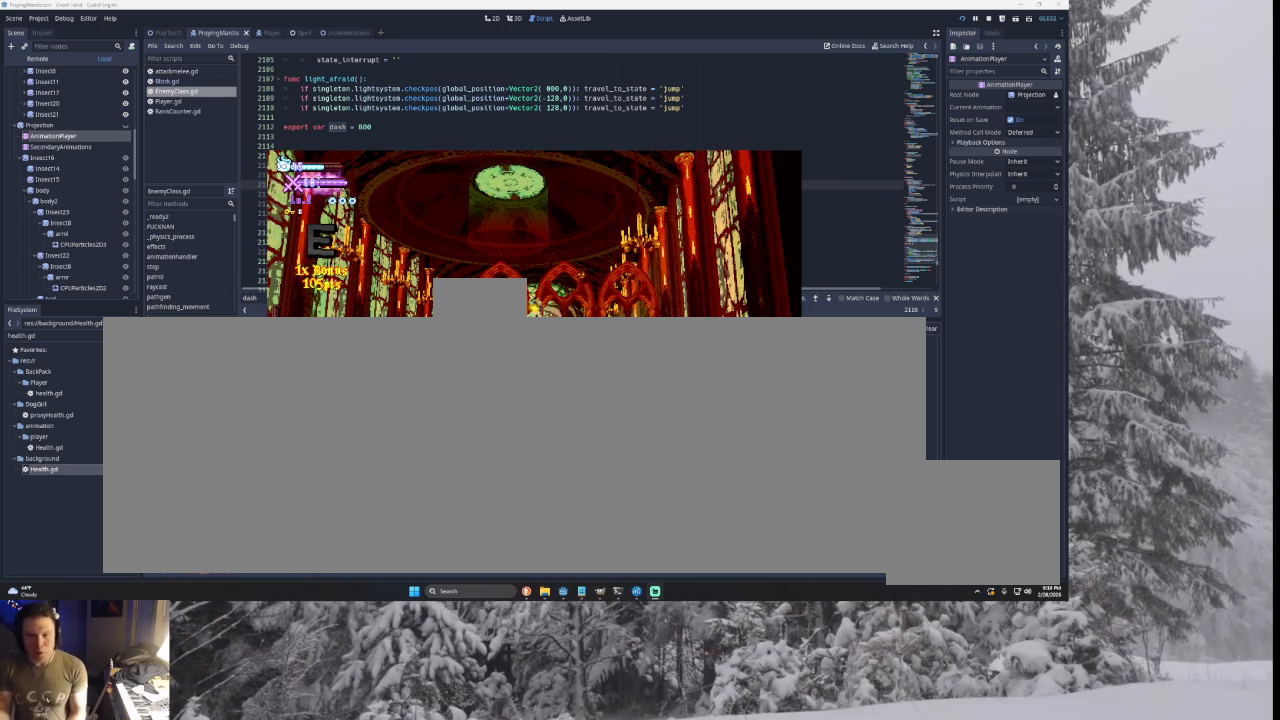
{"buttons": [], "left_stick": "right", "right_stick": "center", "events": [[67, "left_stick", "right"]]}
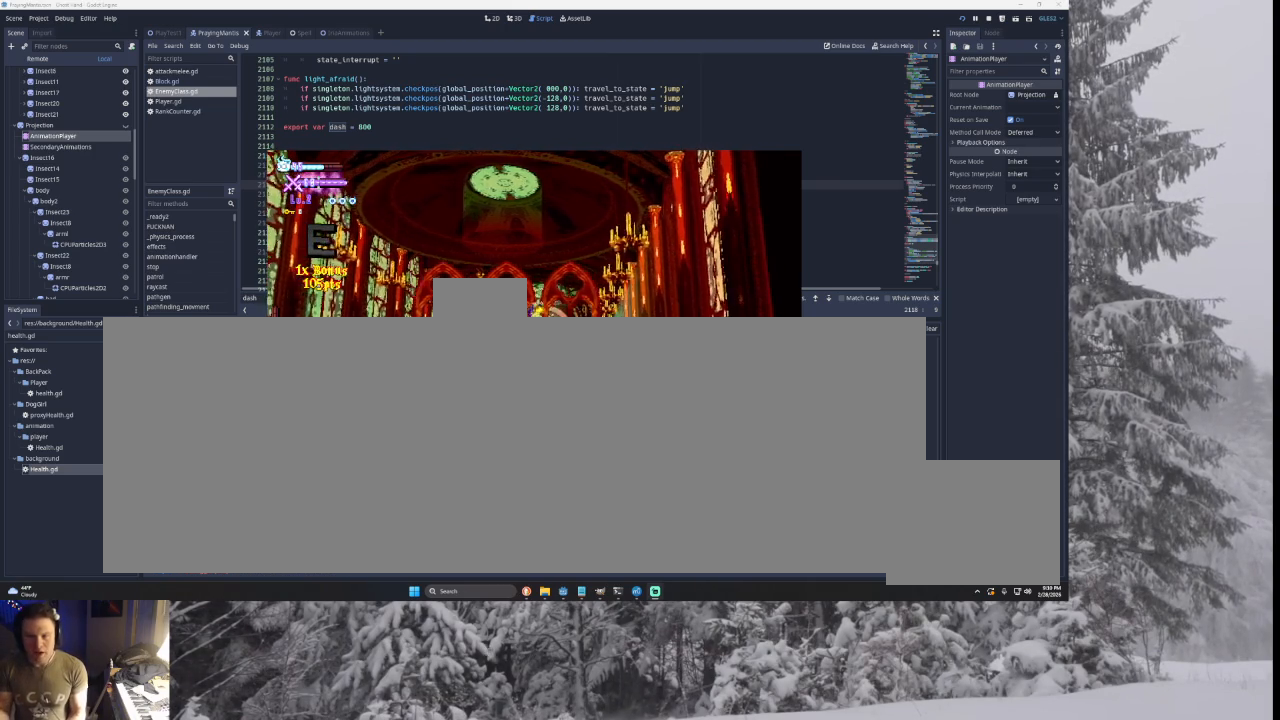
{"buttons": [], "left_stick": "right", "right_stick": "center", "events": []}
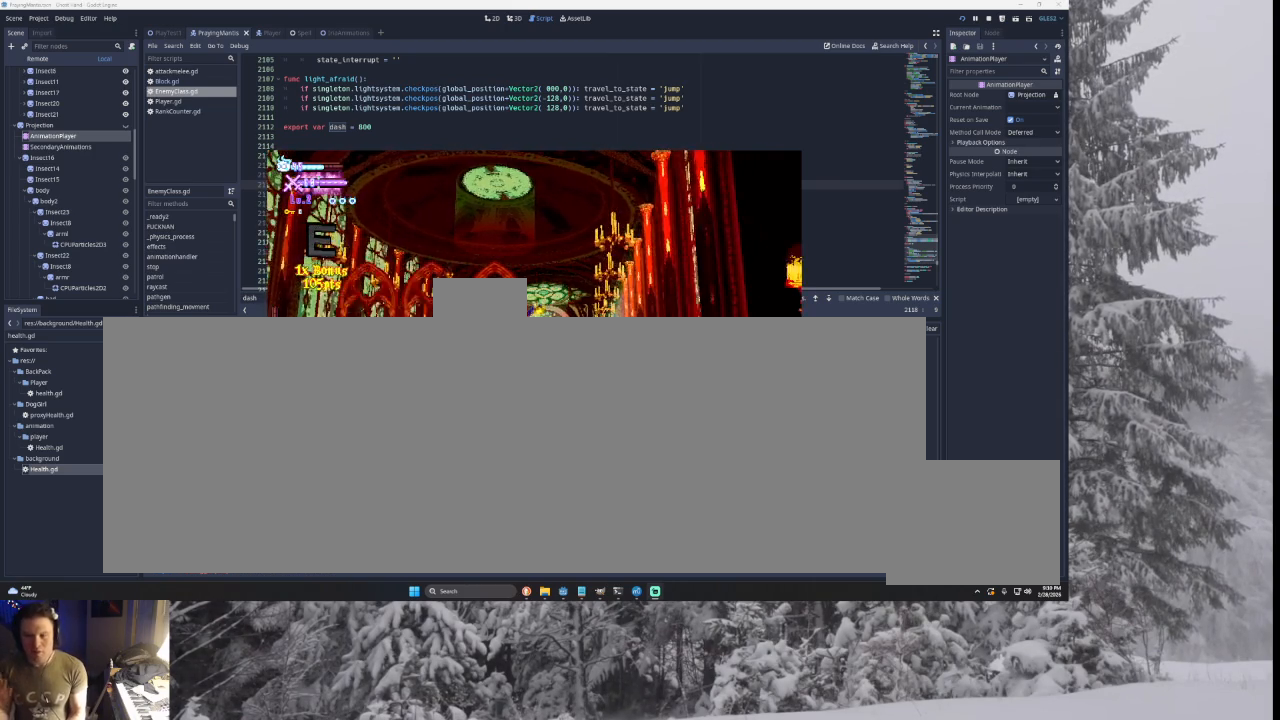
{"buttons": [], "left_stick": "center", "right_stick": "center", "events": [[133, "left_stick", "center"]]}
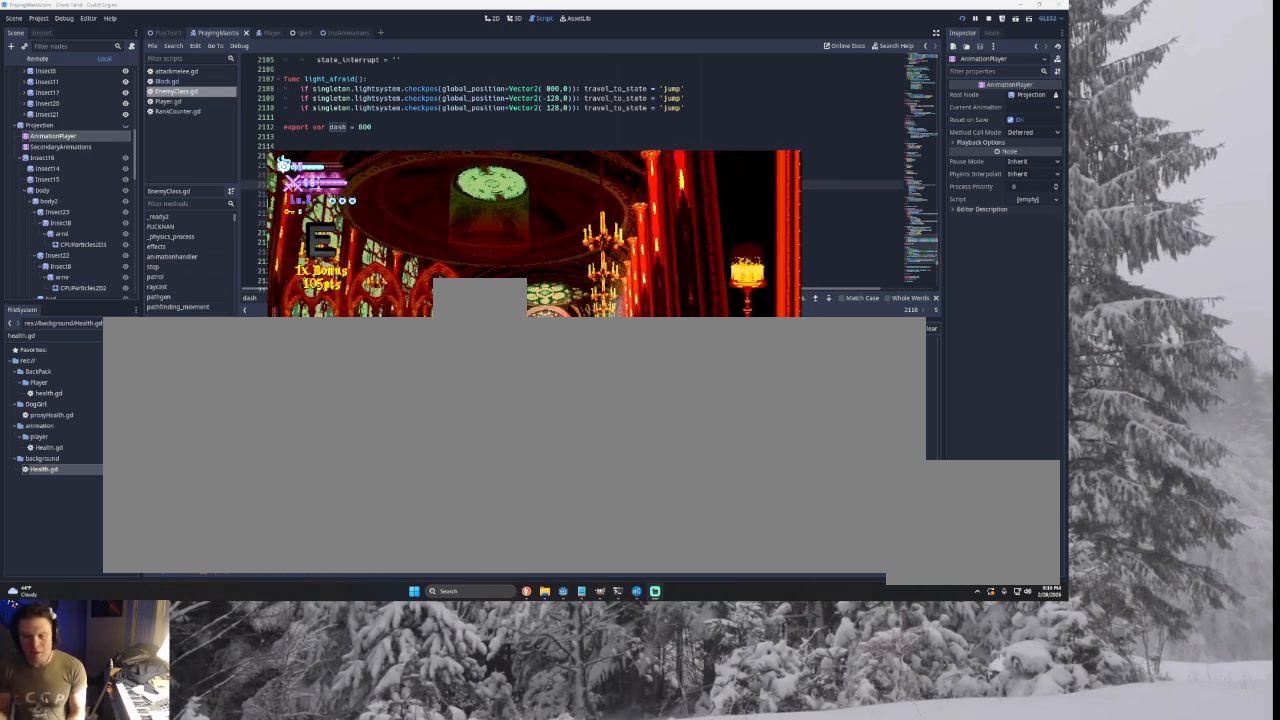
{"buttons": [], "left_stick": "center", "right_stick": "center", "events": [[233, "left_stick", "right"], [433, "left_stick", "center"]]}
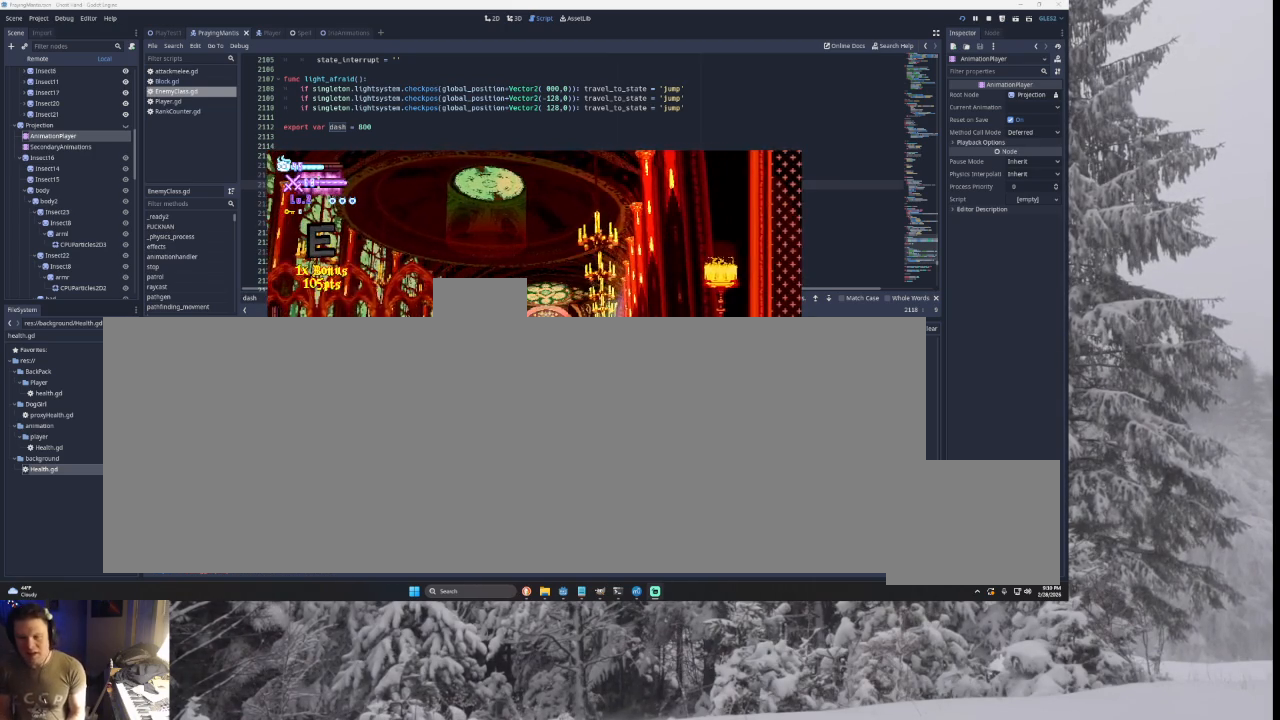
{"buttons": [], "left_stick": "left", "right_stick": "center", "events": [[200, "left_stick", "left"], [300, "TRIANGLE", "down"], [500, "TRIANGLE", "up"]]}
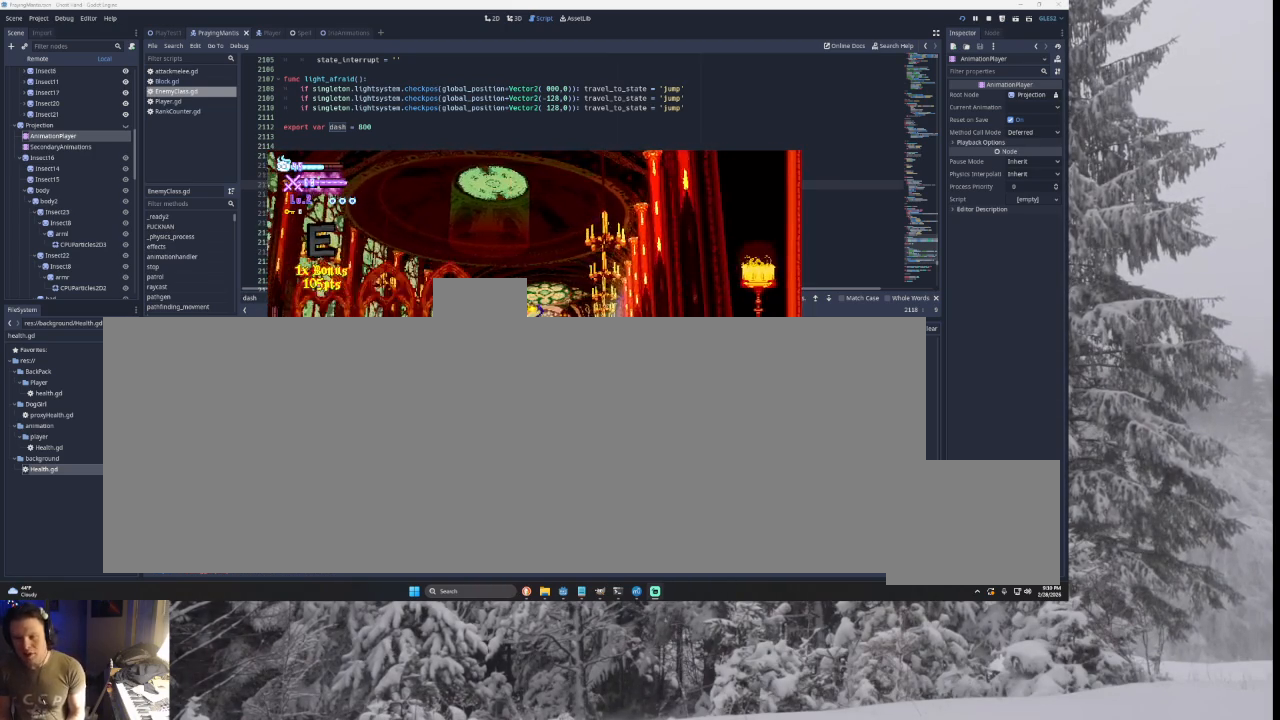
{"buttons": [], "left_stick": "left", "right_stick": "center", "events": [[100, "TRIANGLE", "down"], [333, "TRIANGLE", "up"]]}
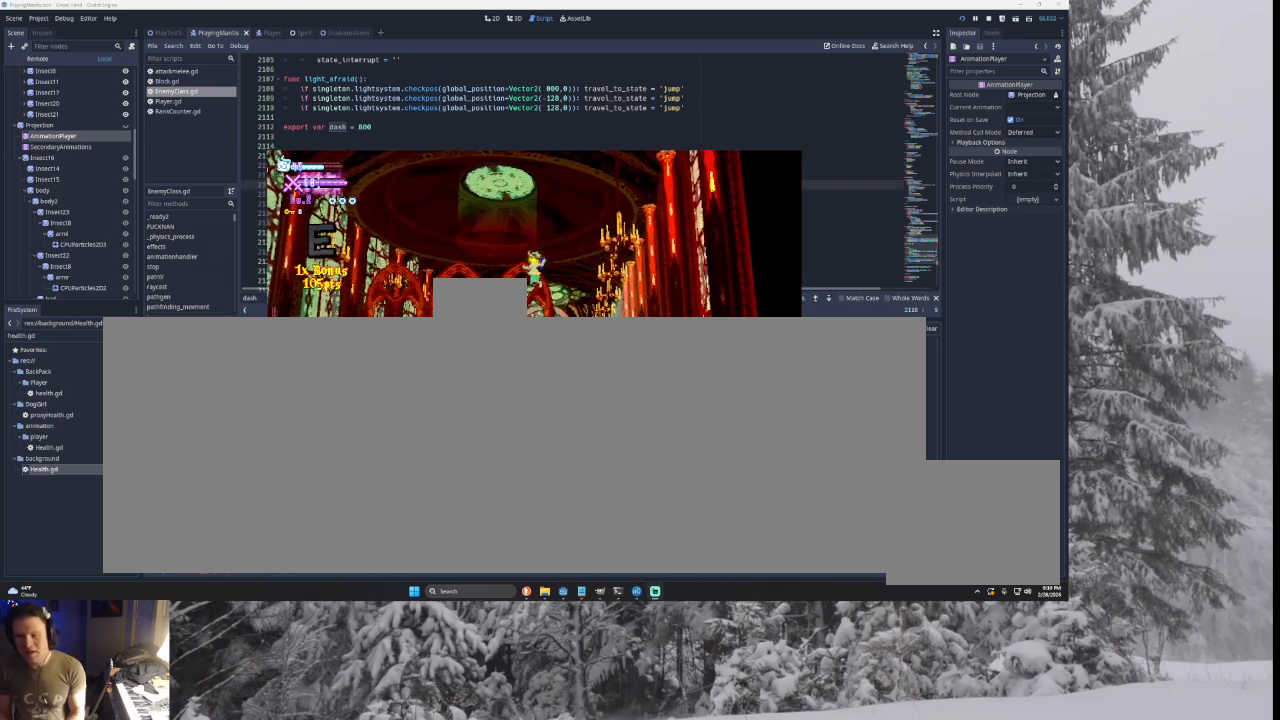
{"buttons": [], "left_stick": "left", "right_stick": "center", "events": []}
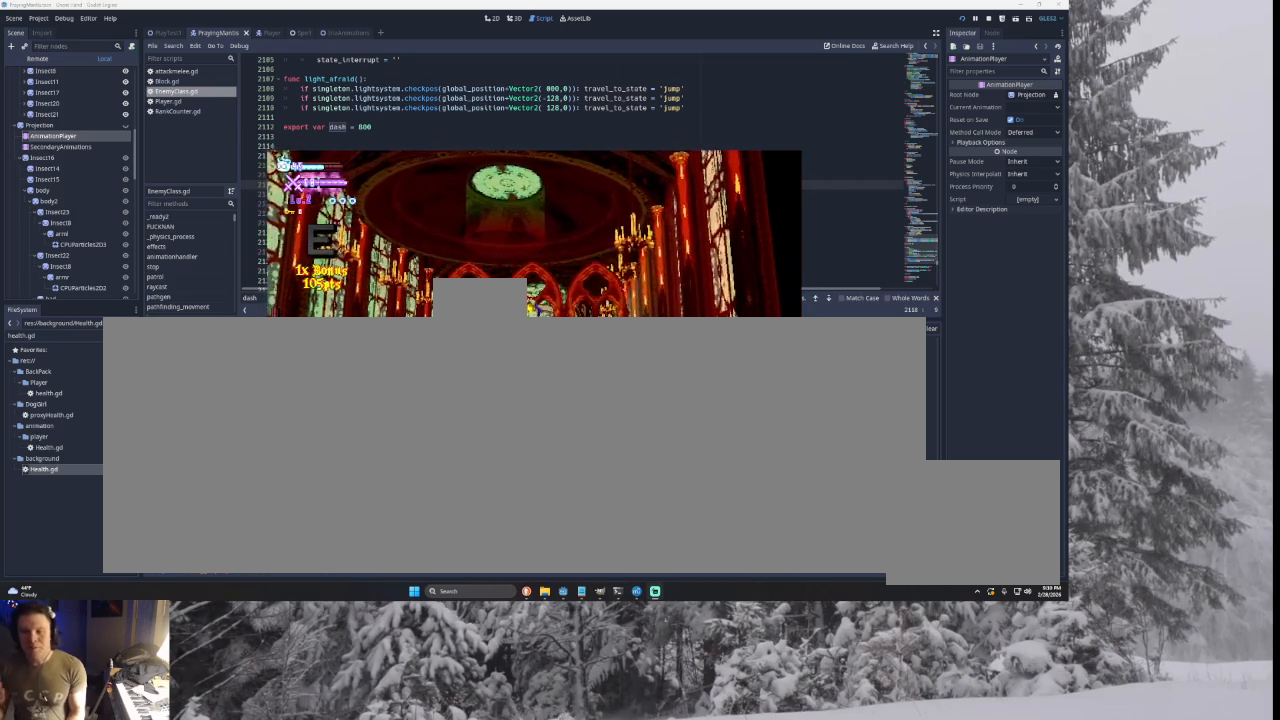
{"buttons": [], "left_stick": "center", "right_stick": "center", "events": [[133, "left_stick", "center"]]}